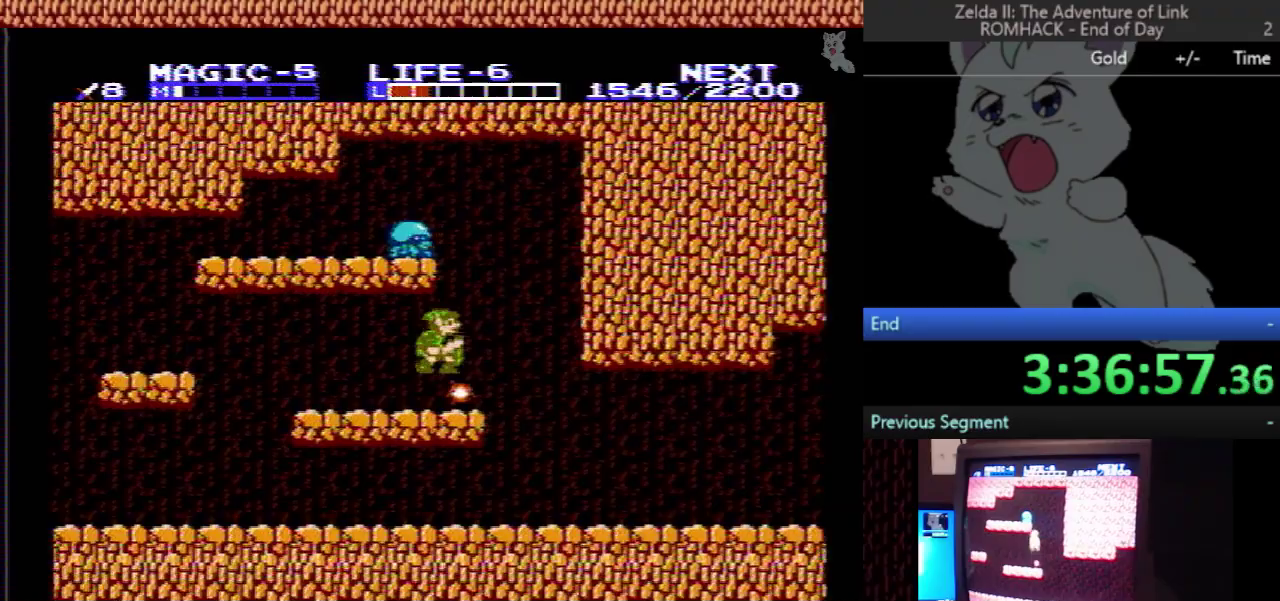
Gameplay with a controller (Nintendo layout); each line is a JSON object with the inputs held at the frame after it. "events" lists button and stick changes between this image and that frame as [ms after this image, input, new state], when the widget could be followed in between. Not read: L3 R3.
{"buttons": [], "events": [[67, "DPAD_LEFT", "down"], [67, "DPAD_RIGHT", "up"], [167, "B", "down"], [200, "DPAD_LEFT", "up"], [433, "B", "up"], [467, "A", "up"]]}
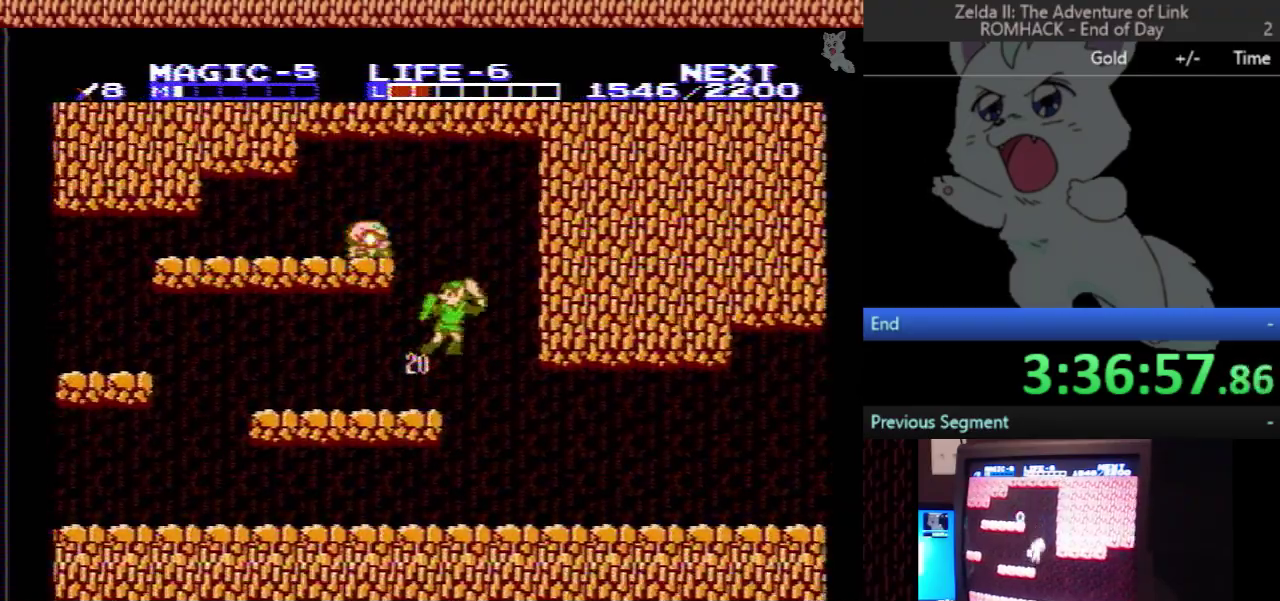
{"buttons": [], "events": []}
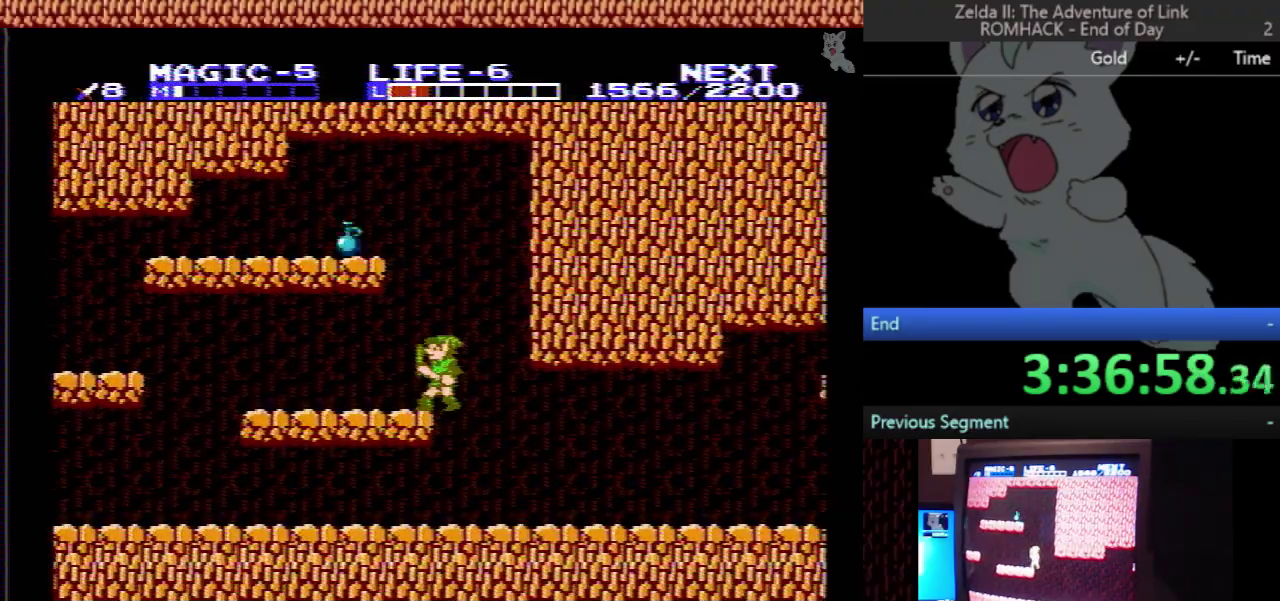
{"buttons": ["A", "DPAD_LEFT"], "events": [[333, "DPAD_LEFT", "down"], [433, "A", "down"]]}
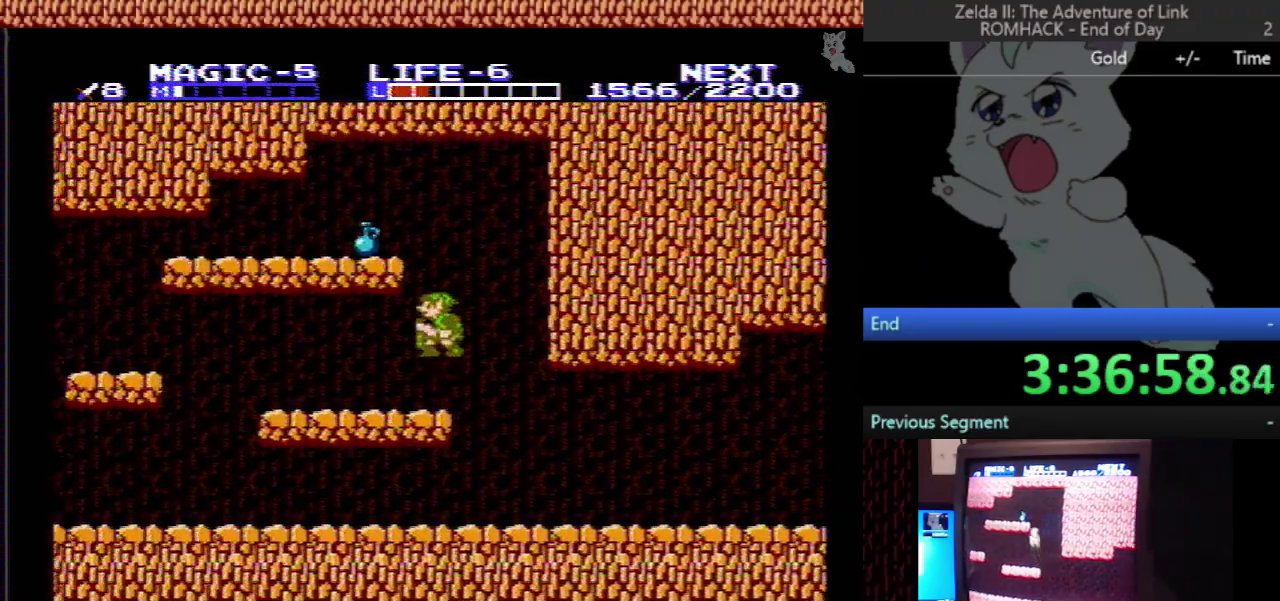
{"buttons": [], "events": [[67, "DPAD_LEFT", "up"], [167, "B", "down"], [400, "B", "up"], [467, "A", "up"]]}
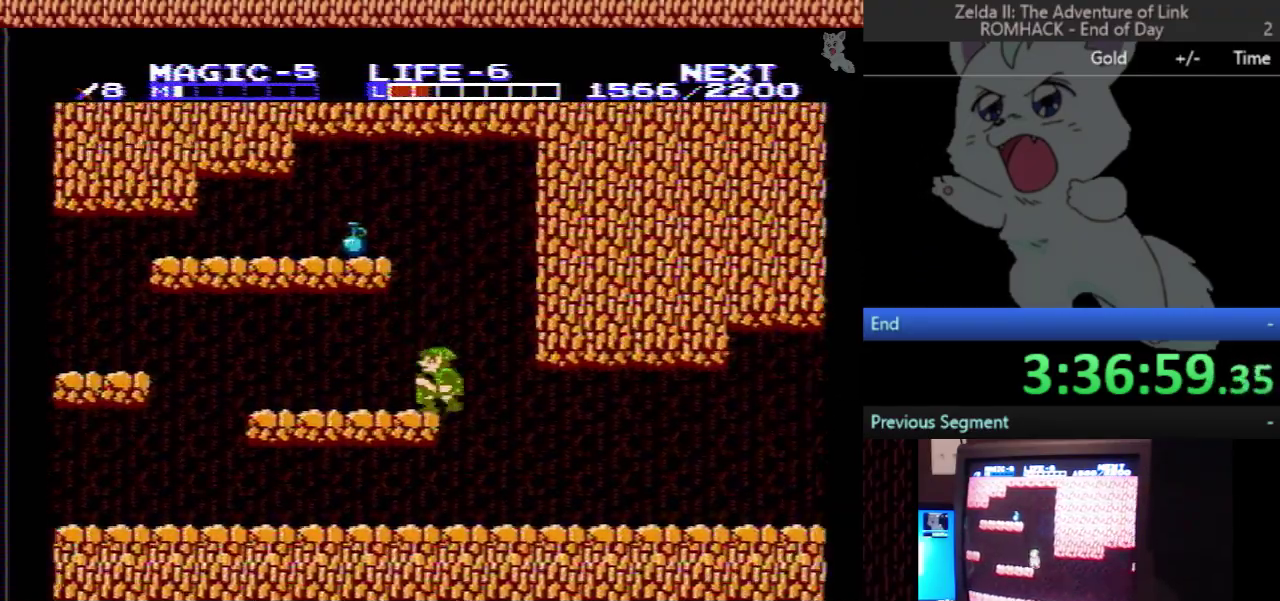
{"buttons": ["A"], "events": [[167, "DPAD_LEFT", "down"], [367, "DPAD_LEFT", "up"], [467, "A", "down"]]}
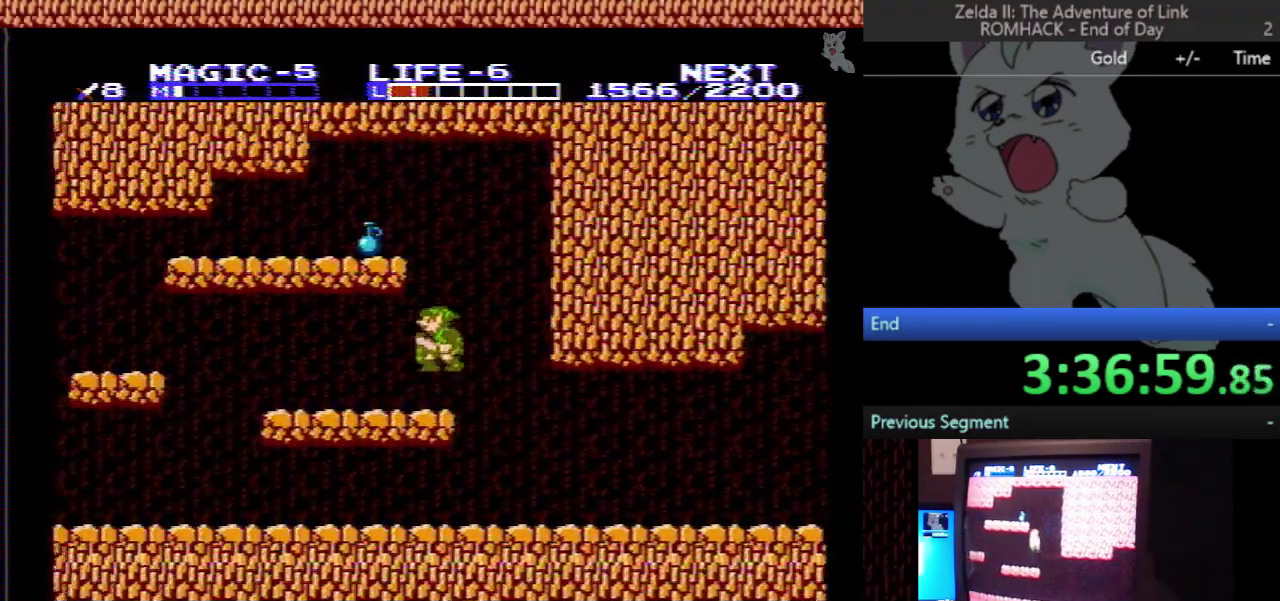
{"buttons": ["DPAD_LEFT"], "events": [[167, "B", "down"], [400, "B", "up"], [467, "A", "up"], [467, "DPAD_LEFT", "down"]]}
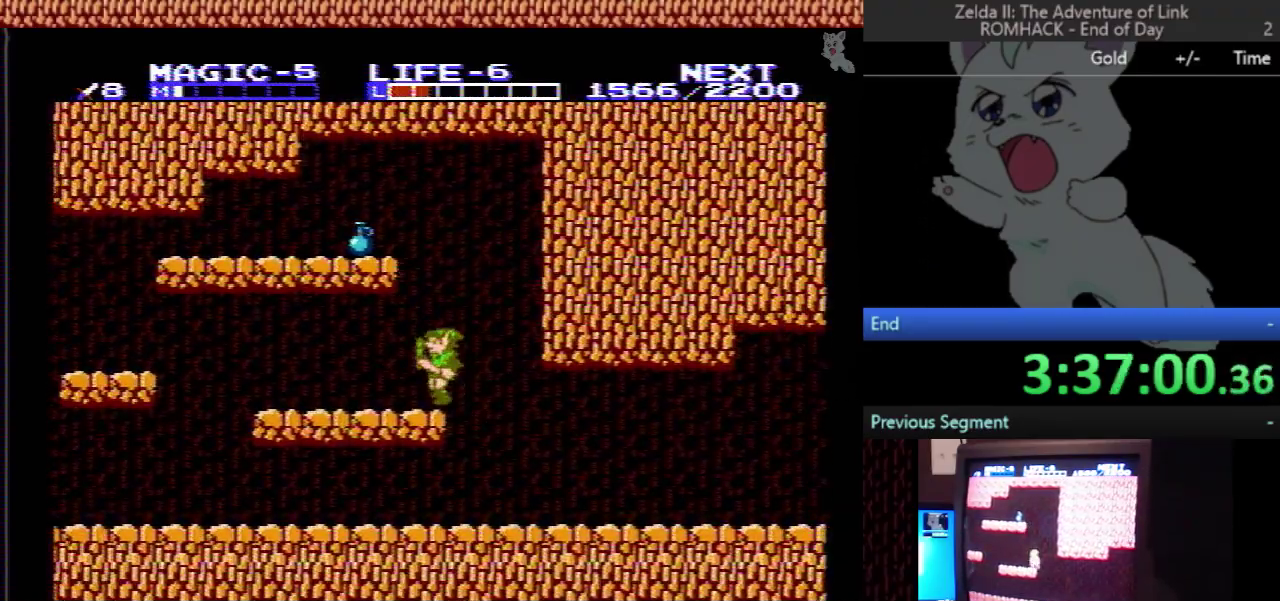
{"buttons": ["A"], "events": [[100, "DPAD_LEFT", "up"], [400, "A", "down"]]}
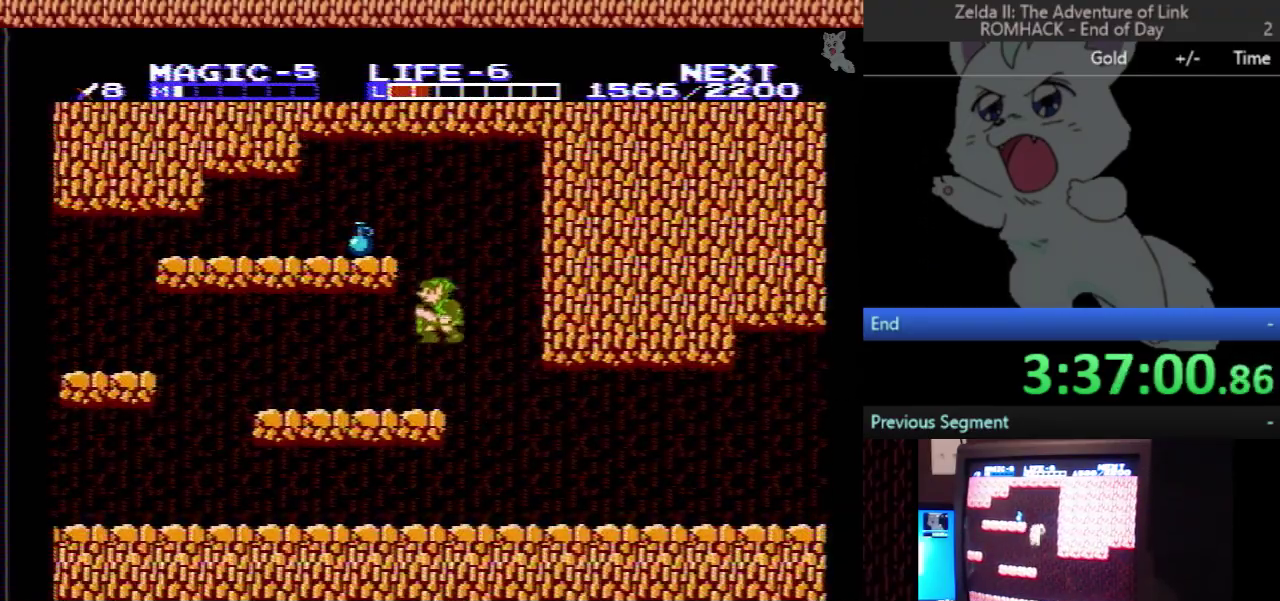
{"buttons": ["DPAD_LEFT"], "events": [[100, "B", "down"], [133, "DPAD_LEFT", "down"], [300, "B", "up"], [400, "A", "up"]]}
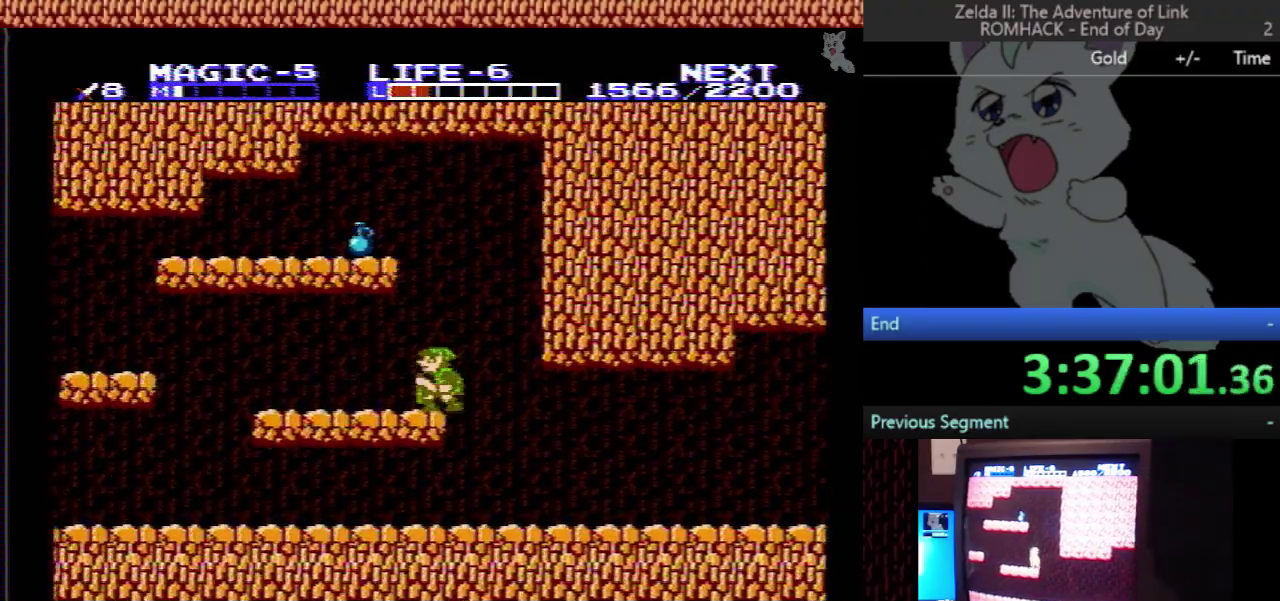
{"buttons": ["A"], "events": [[233, "A", "down"], [267, "DPAD_LEFT", "up"], [267, "DPAD_UP", "down"], [467, "DPAD_UP", "up"]]}
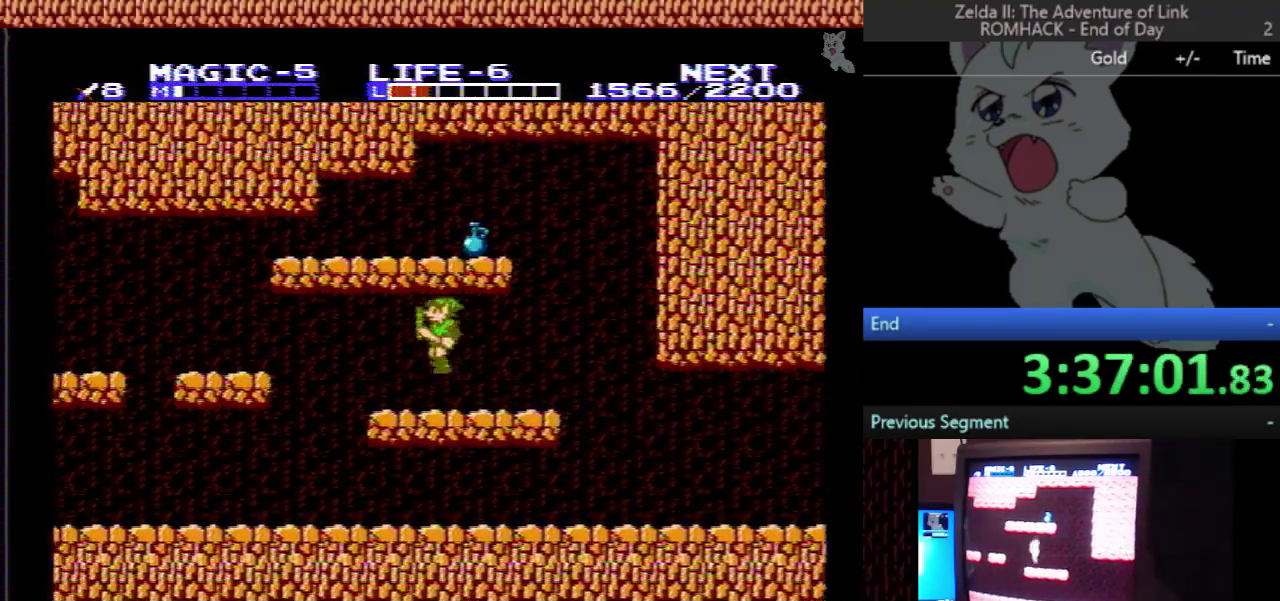
{"buttons": ["A", "DPAD_LEFT"], "events": [[33, "A", "up"], [200, "DPAD_LEFT", "down"], [233, "A", "down"]]}
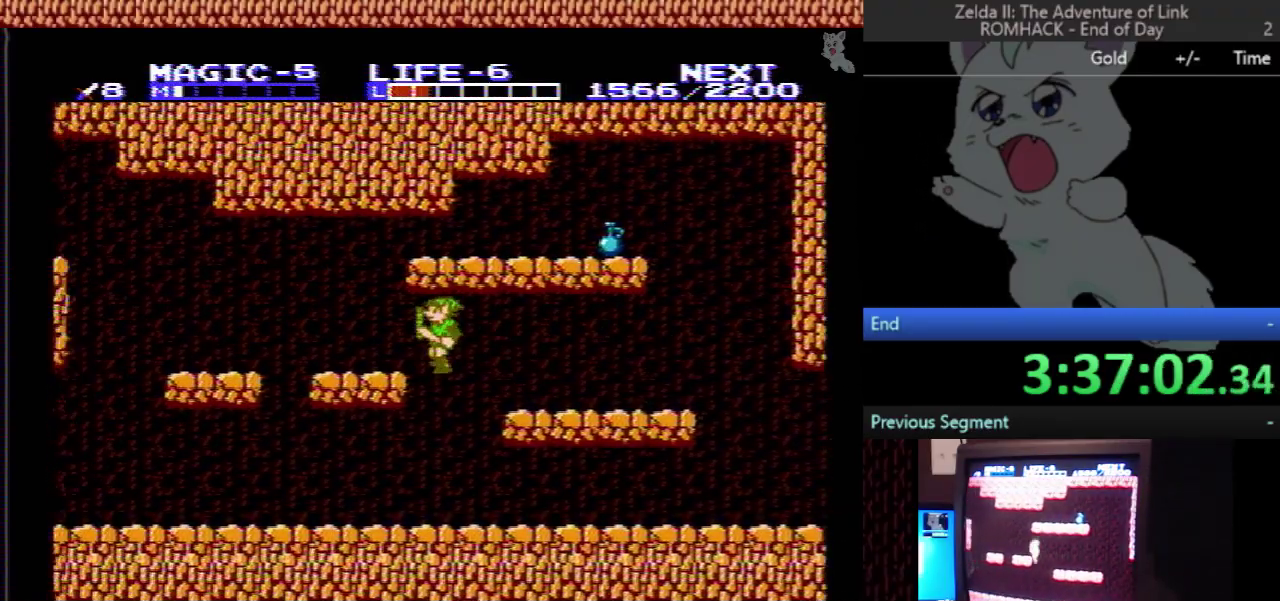
{"buttons": ["DPAD_LEFT"], "events": [[167, "A", "up"]]}
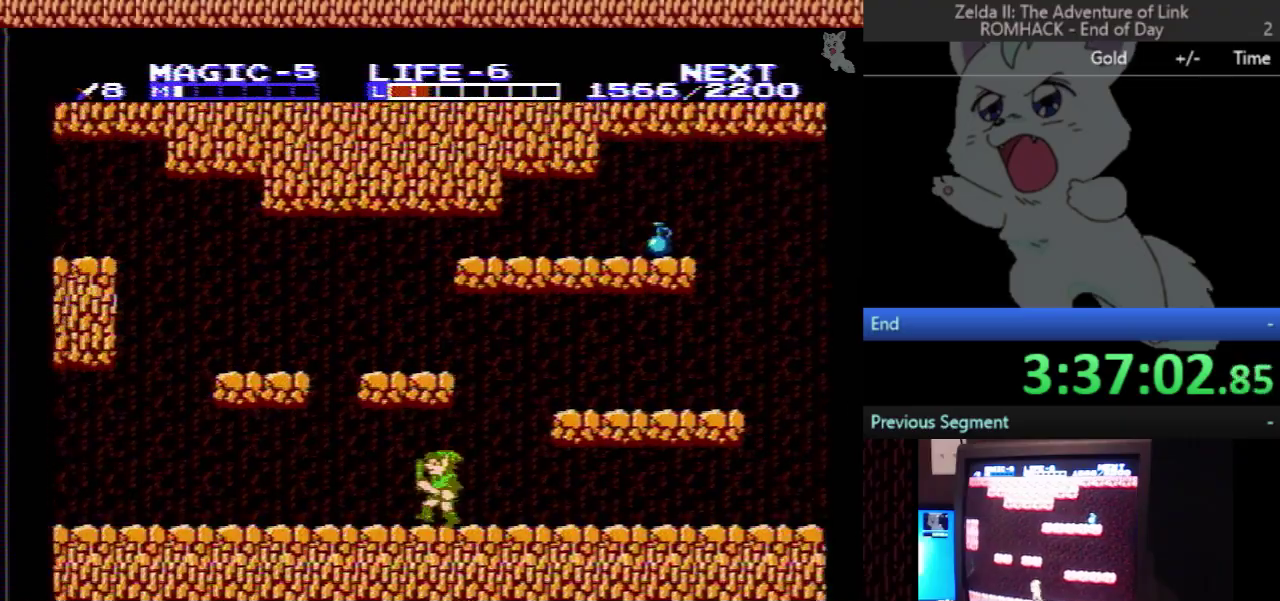
{"buttons": [], "events": [[467, "DPAD_LEFT", "up"]]}
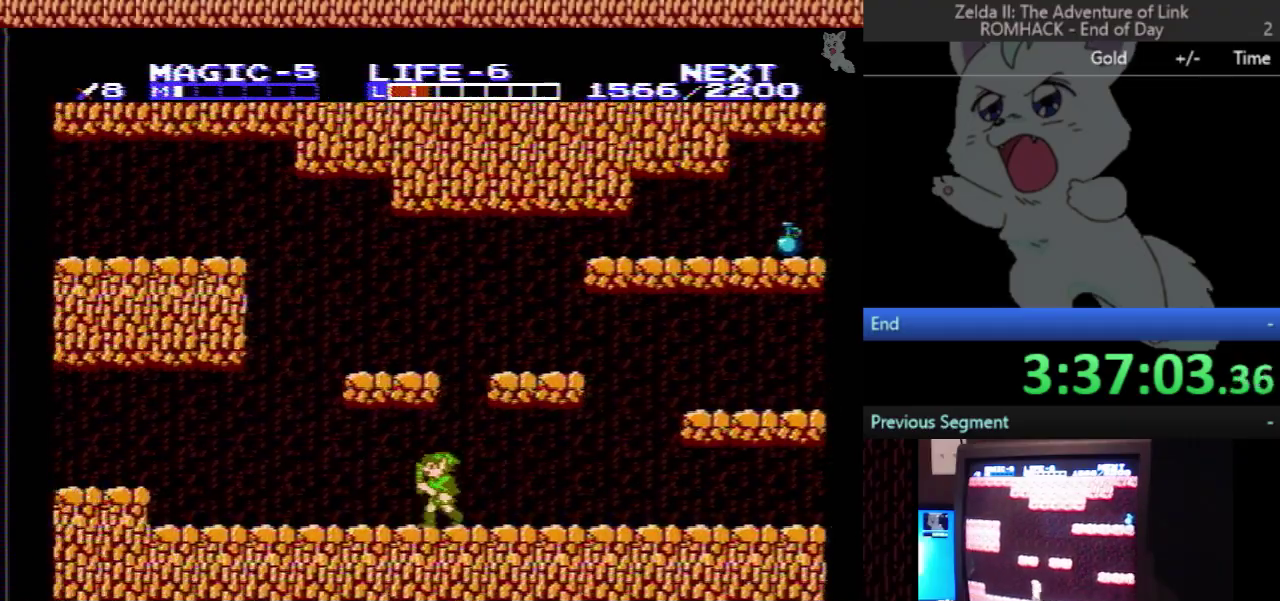
{"buttons": ["DPAD_RIGHT"], "events": [[67, "DPAD_RIGHT", "down"]]}
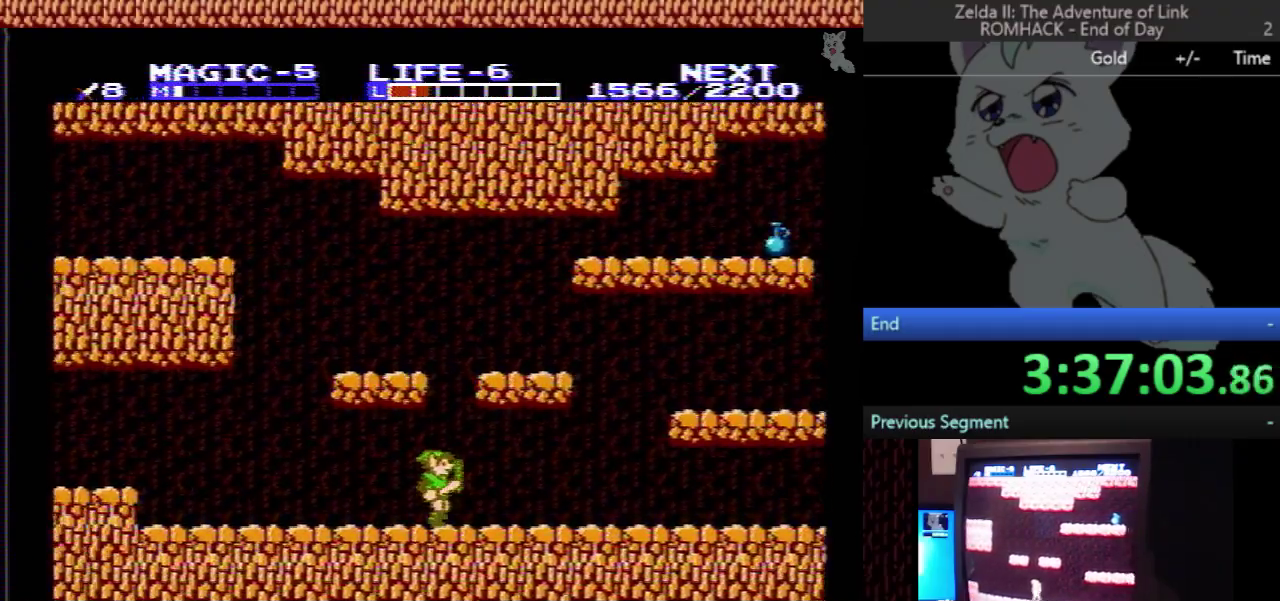
{"buttons": ["DPAD_RIGHT"], "events": []}
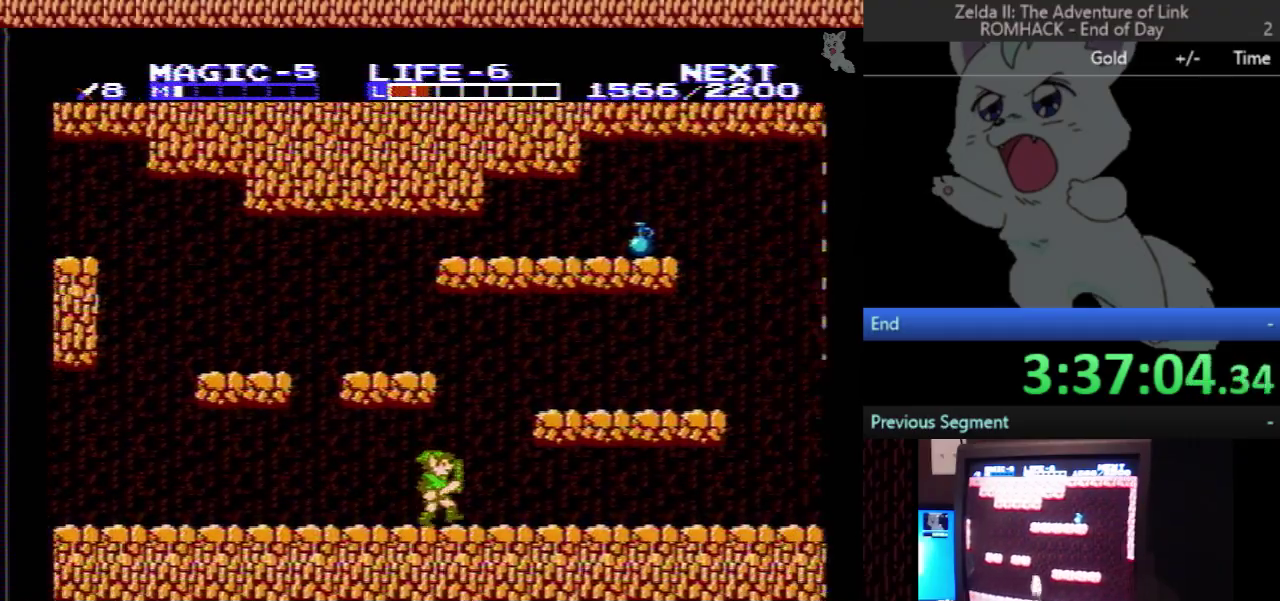
{"buttons": ["DPAD_RIGHT"], "events": [[67, "A", "down"], [367, "A", "up"]]}
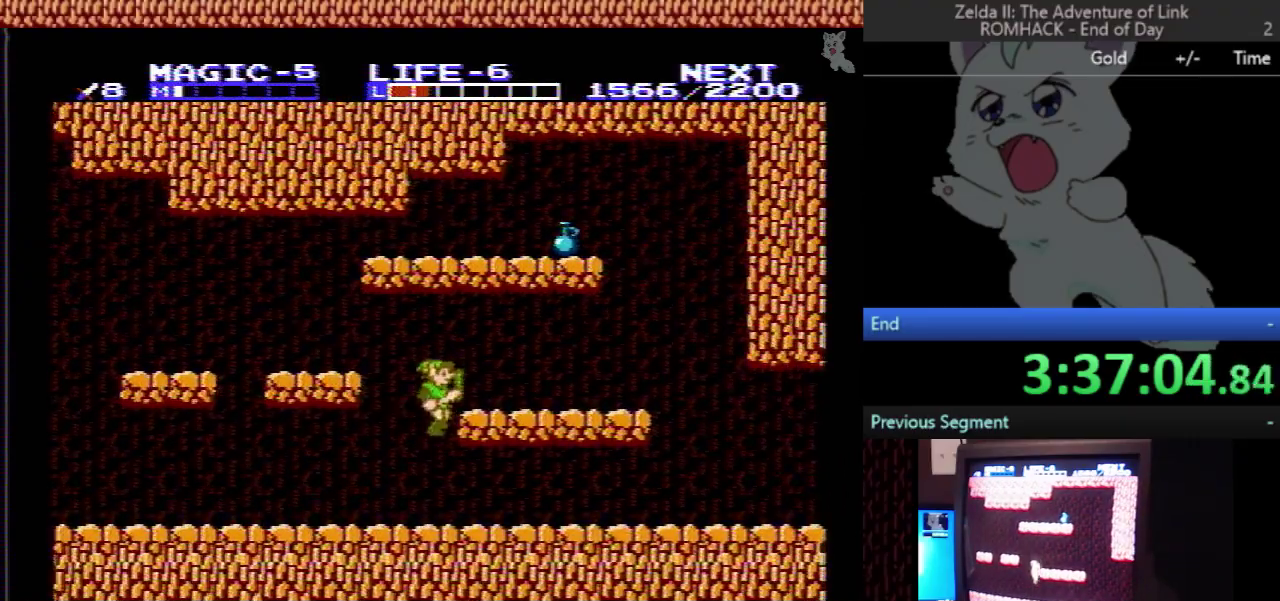
{"buttons": ["DPAD_LEFT"], "events": [[267, "DPAD_RIGHT", "up"], [300, "DPAD_LEFT", "down"]]}
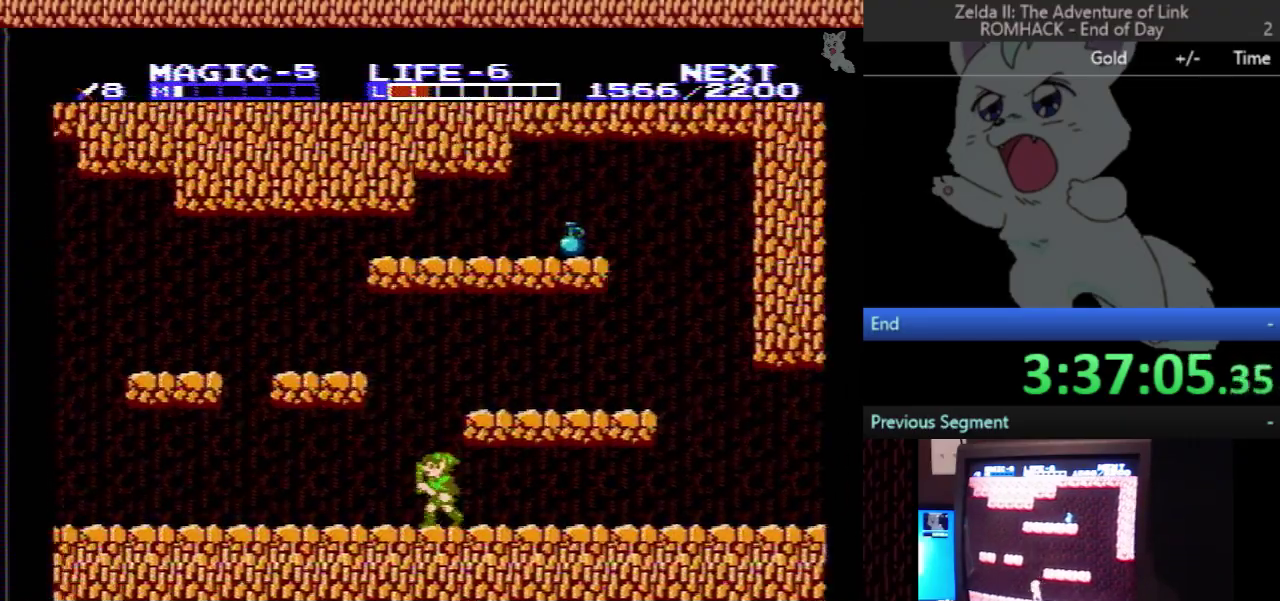
{"buttons": ["DPAD_RIGHT"], "events": [[100, "DPAD_LEFT", "up"], [133, "DPAD_RIGHT", "down"]]}
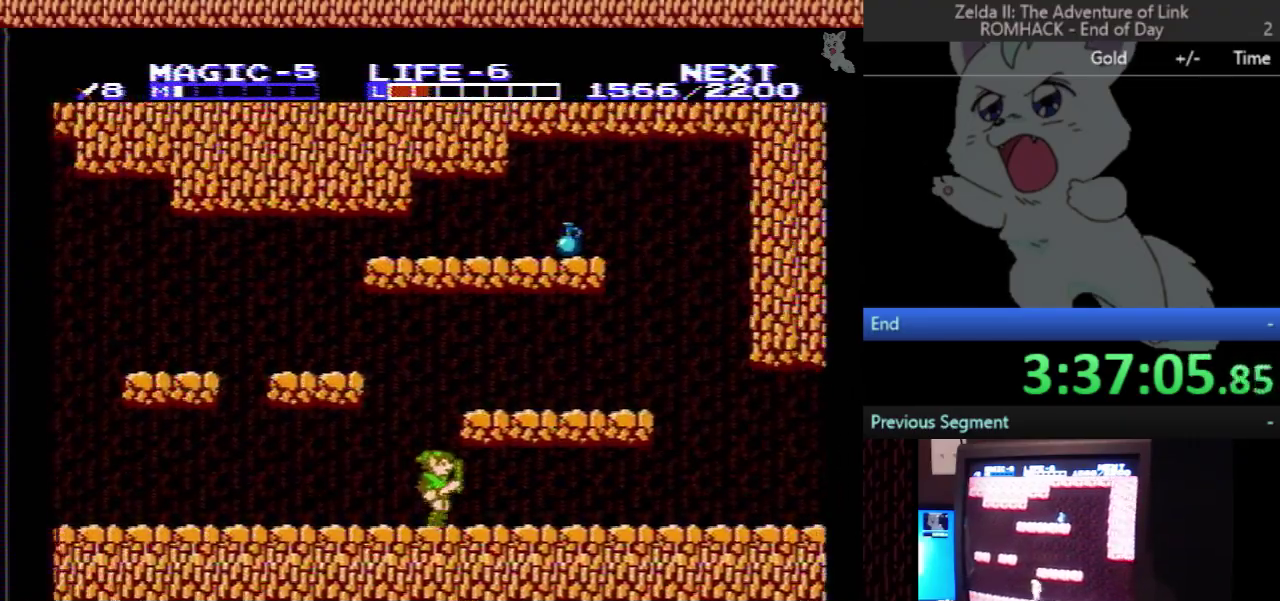
{"buttons": ["DPAD_RIGHT"], "events": []}
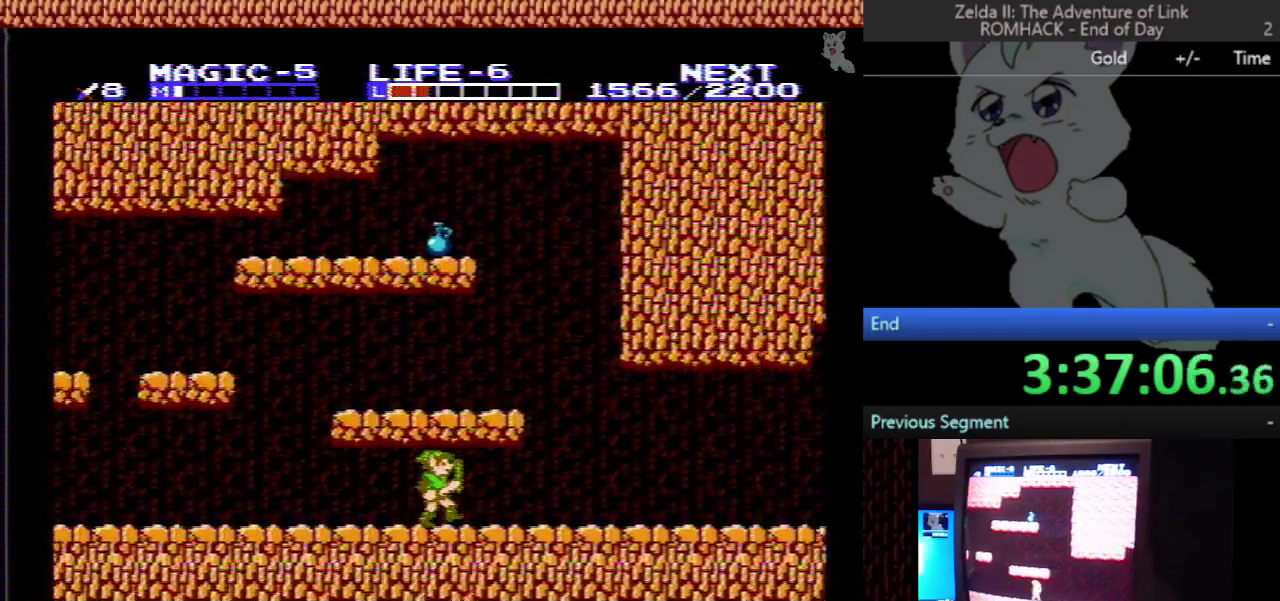
{"buttons": ["DPAD_RIGHT"], "events": []}
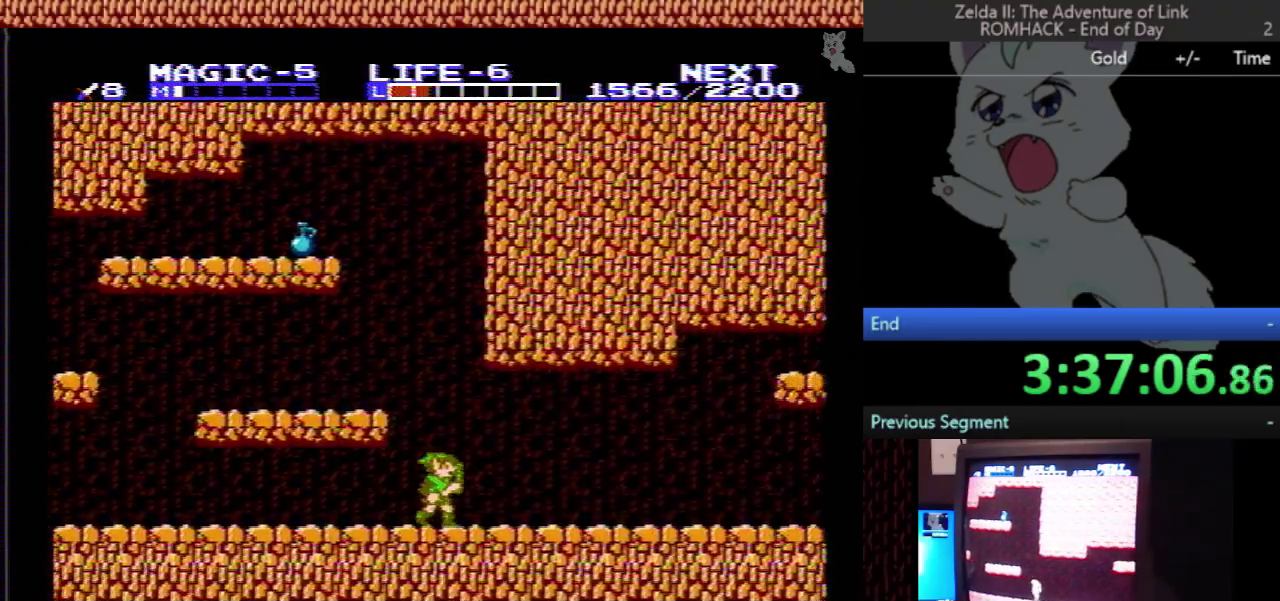
{"buttons": ["DPAD_RIGHT"], "events": []}
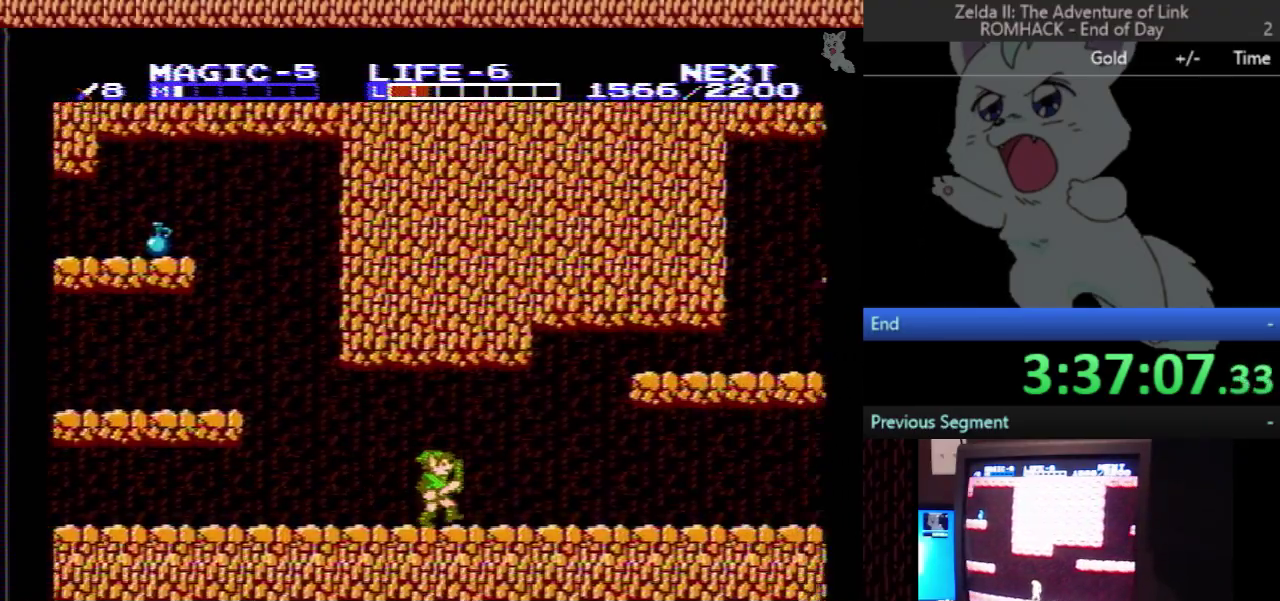
{"buttons": ["DPAD_RIGHT"], "events": []}
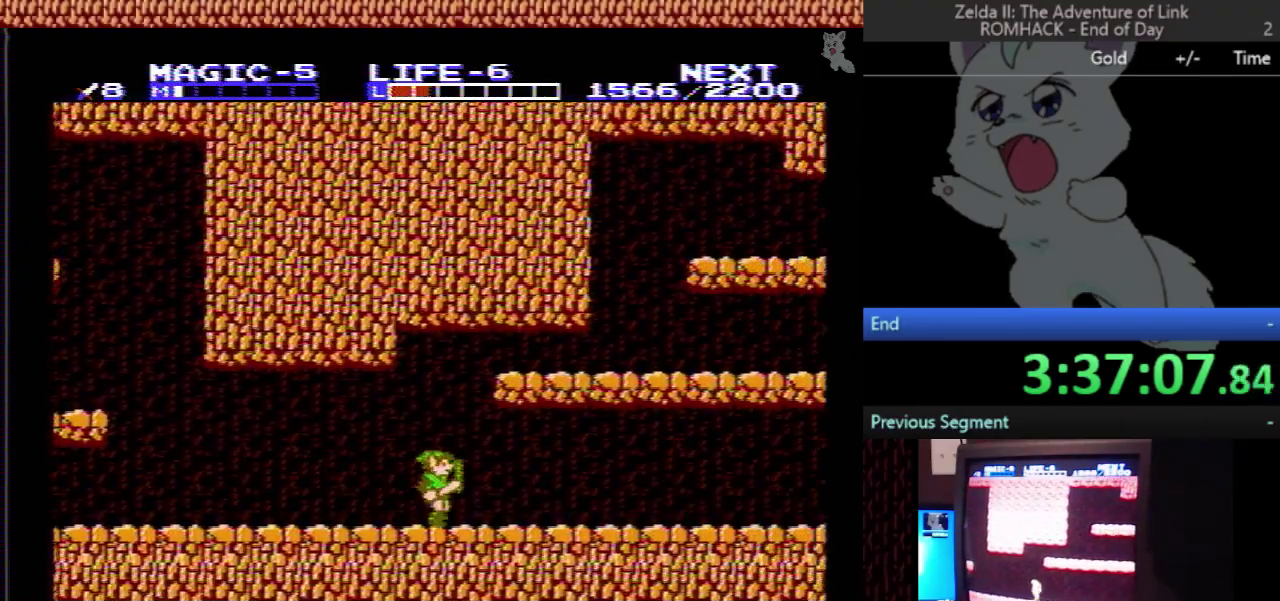
{"buttons": ["DPAD_RIGHT"], "events": []}
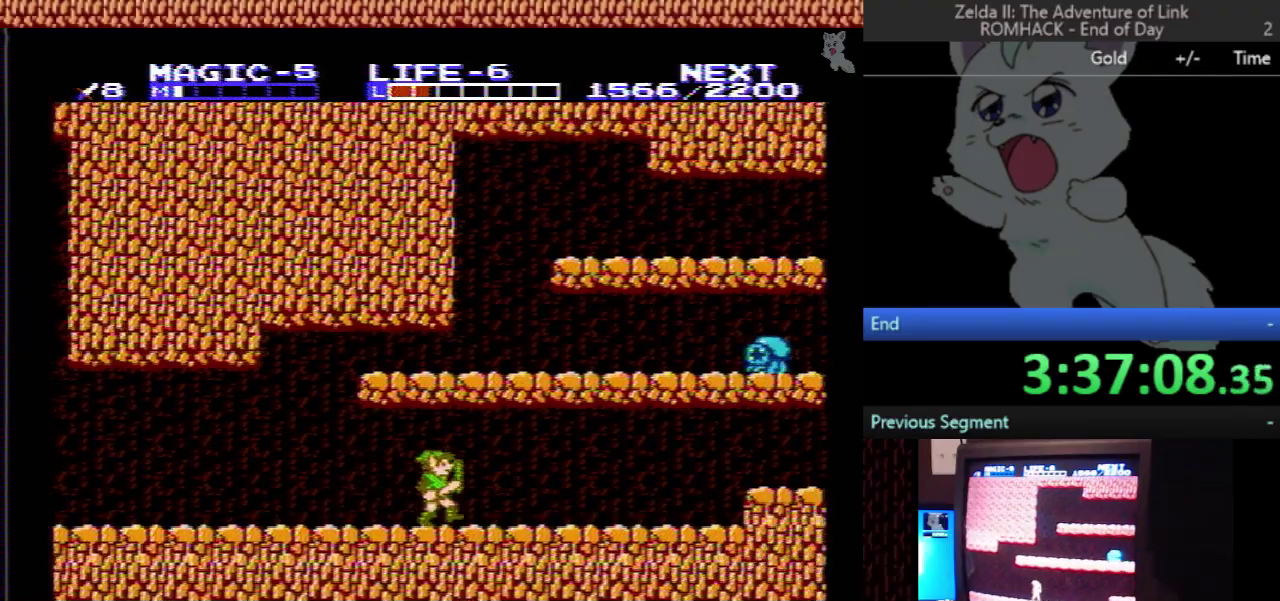
{"buttons": ["DPAD_RIGHT"], "events": []}
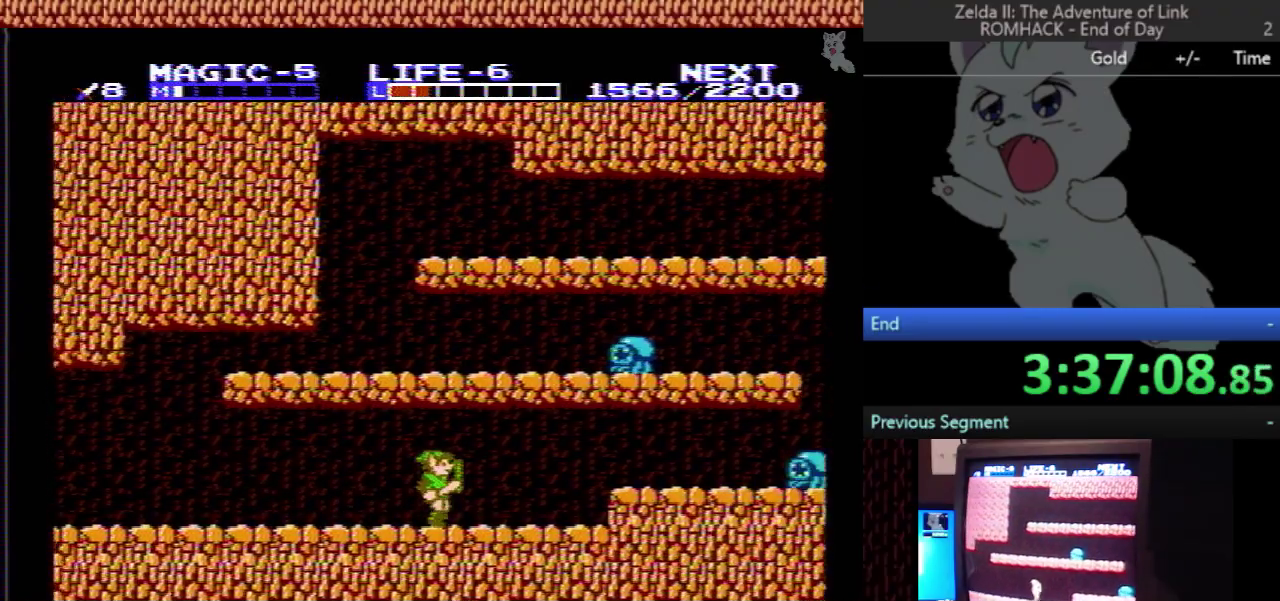
{"buttons": ["A", "DPAD_RIGHT"], "events": [[467, "A", "down"]]}
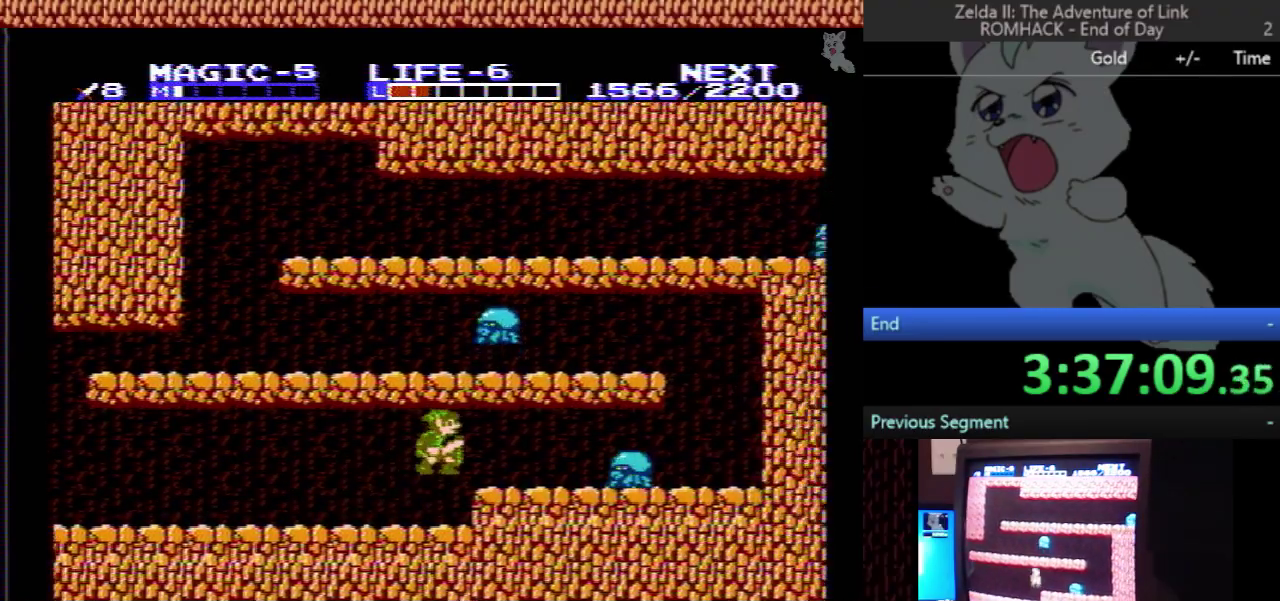
{"buttons": ["B"], "events": [[67, "A", "up"], [200, "DPAD_DOWN", "down"], [200, "DPAD_RIGHT", "up"], [333, "B", "down"], [467, "DPAD_DOWN", "up"]]}
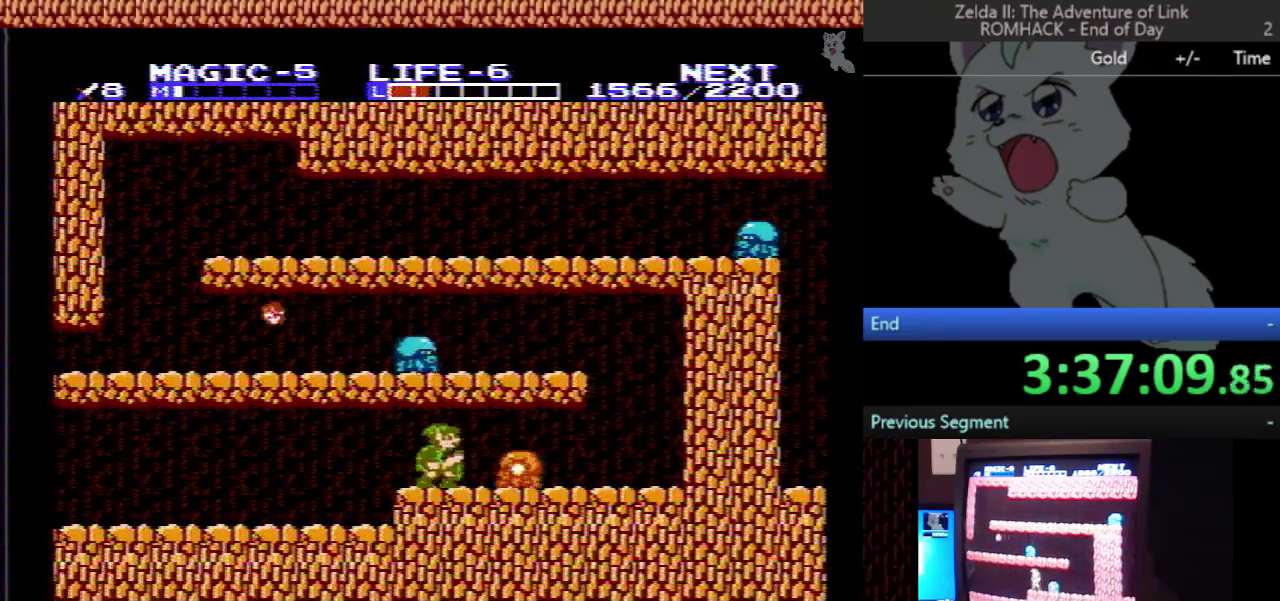
{"buttons": [], "events": [[67, "B", "up"]]}
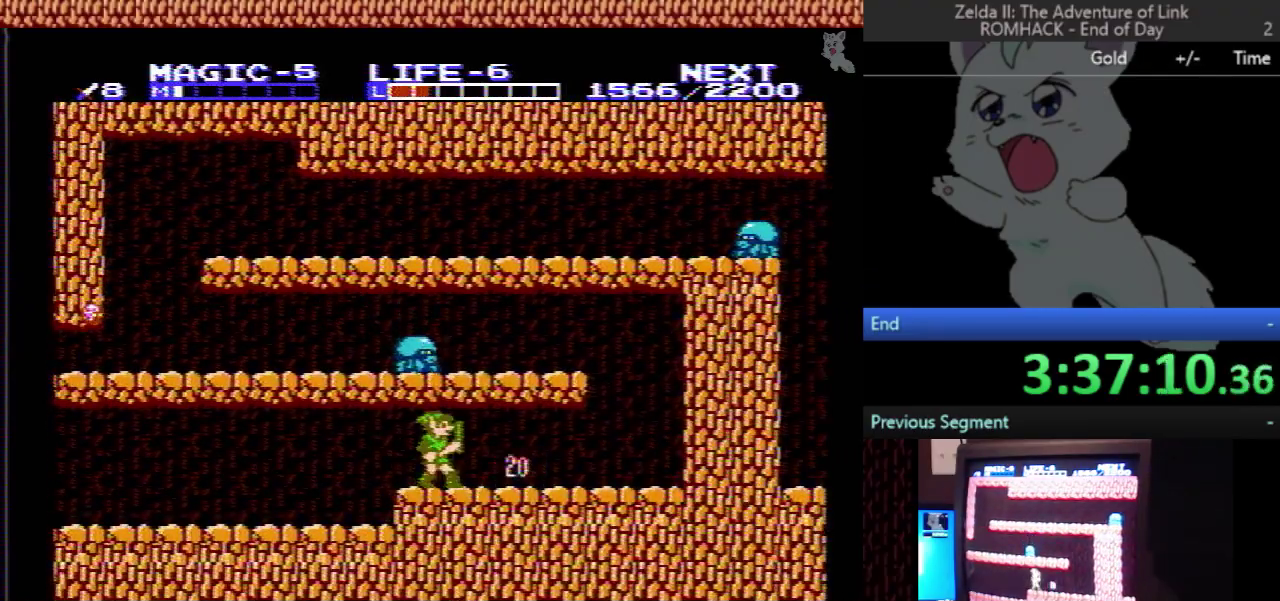
{"buttons": [], "events": []}
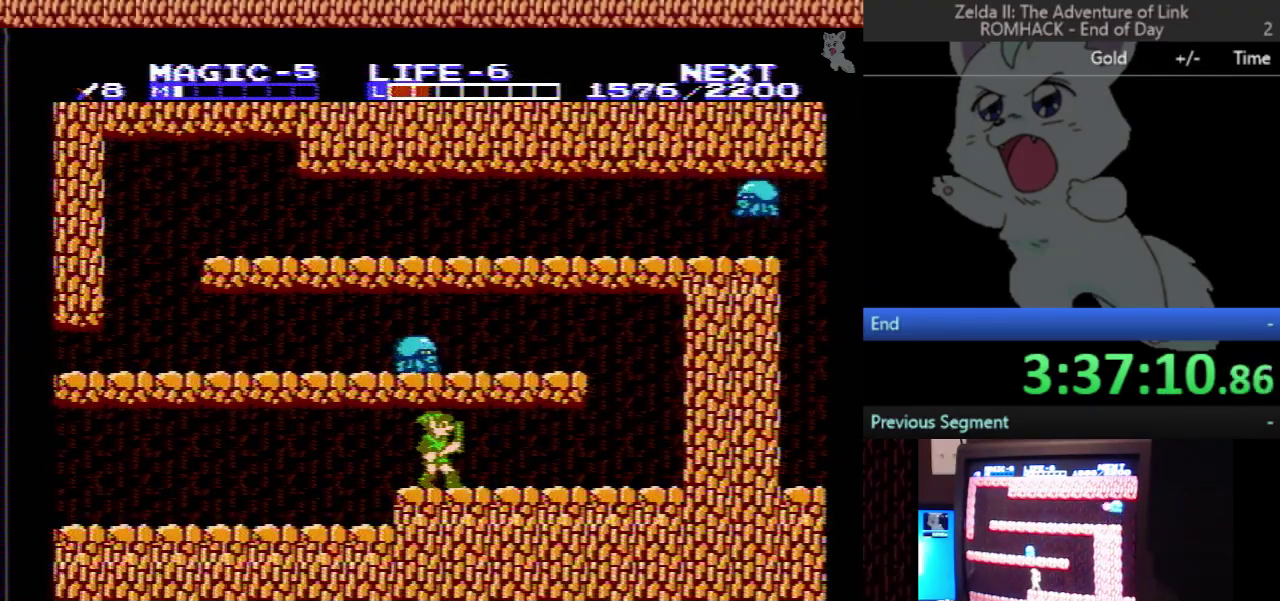
{"buttons": ["DPAD_LEFT"], "events": [[233, "DPAD_LEFT", "down"]]}
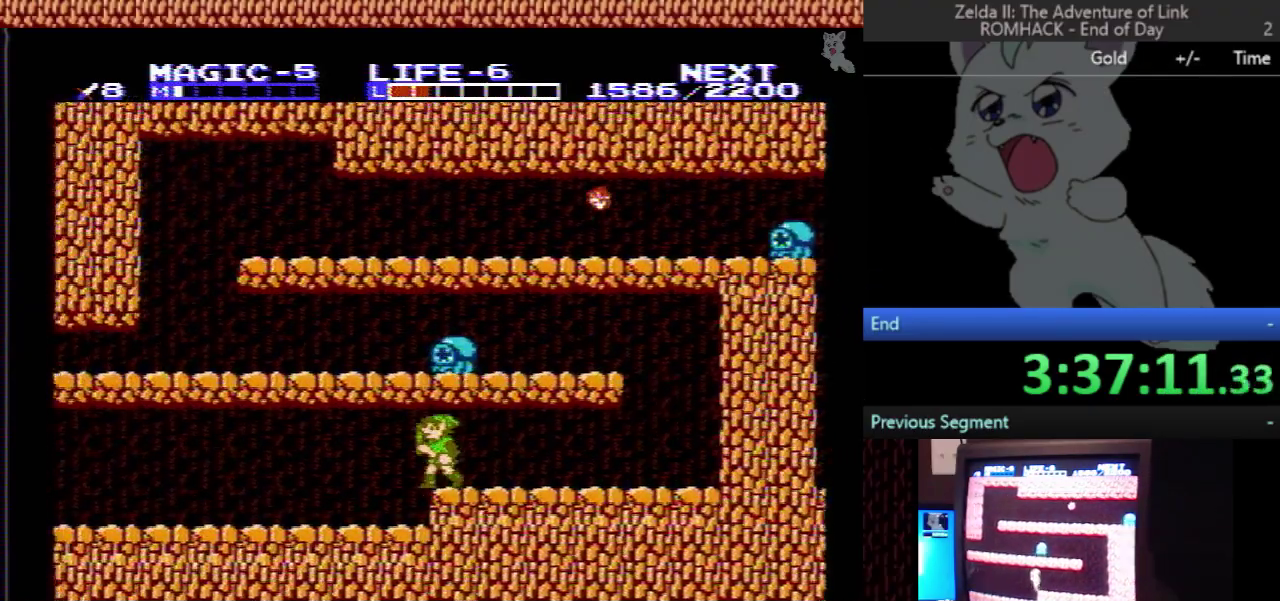
{"buttons": ["DPAD_LEFT"], "events": []}
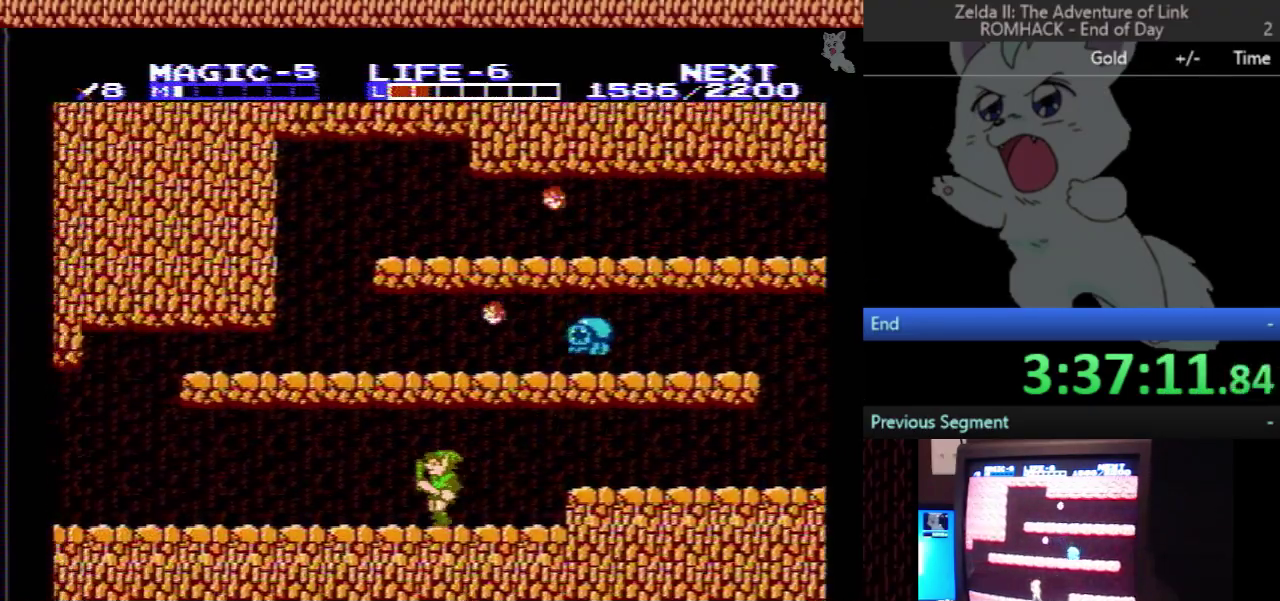
{"buttons": ["DPAD_LEFT"], "events": []}
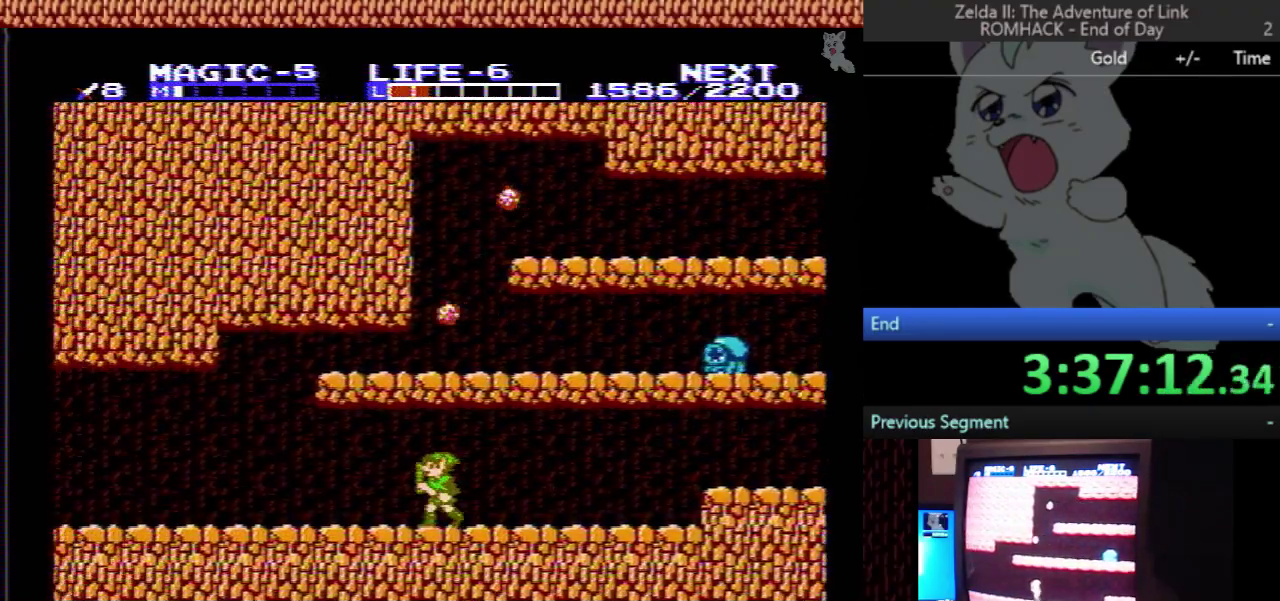
{"buttons": ["DPAD_LEFT"], "events": []}